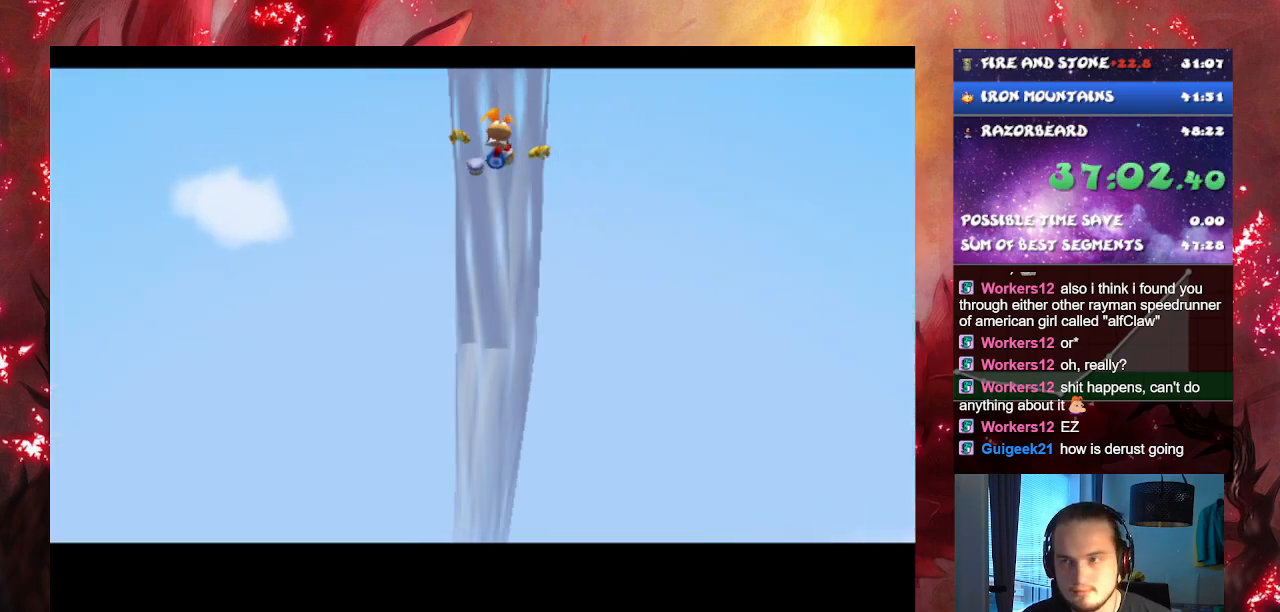
Gameplay with a controller (PlayStation layout); each line is a JSON object with the inputs held at the frame after it. "events" lists button and stick changes between this image and that frame as [ms after this image, input, new state], when the widget could be followed in between. Not read: L3.
{"buttons": ["CROSS"], "left_stick": "center", "right_stick": "center", "events": []}
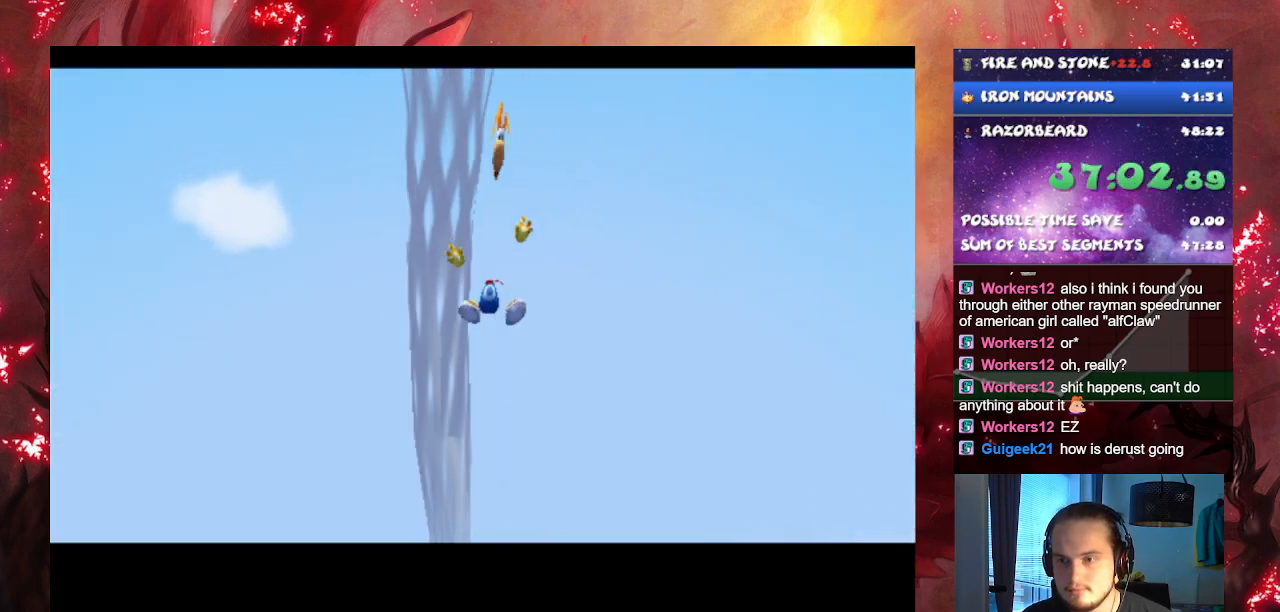
{"buttons": ["CROSS"], "left_stick": "center", "right_stick": "center", "events": []}
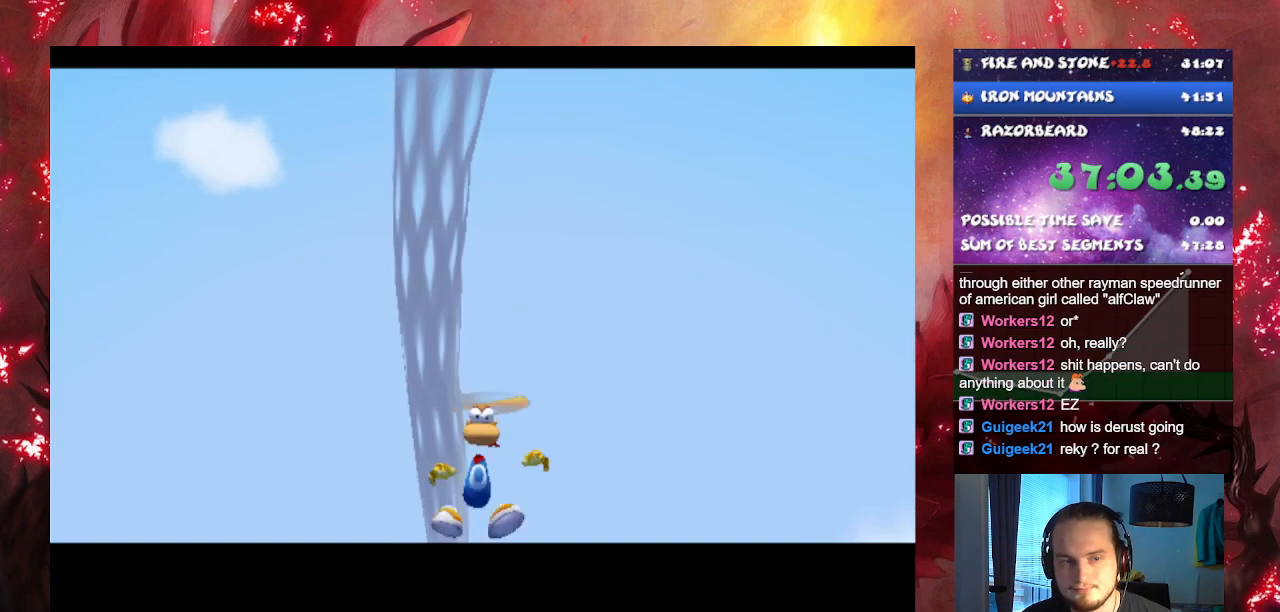
{"buttons": [], "left_stick": "center", "right_stick": "center", "events": [[183, "CROSS", "up"]]}
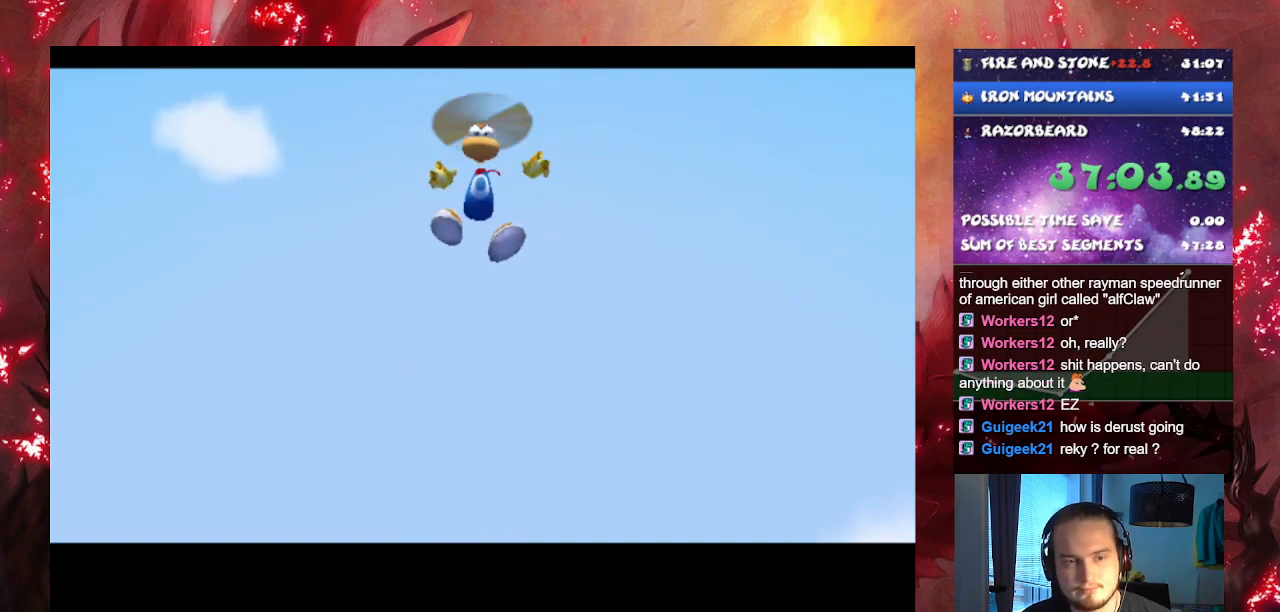
{"buttons": [], "left_stick": "center", "right_stick": "center", "events": []}
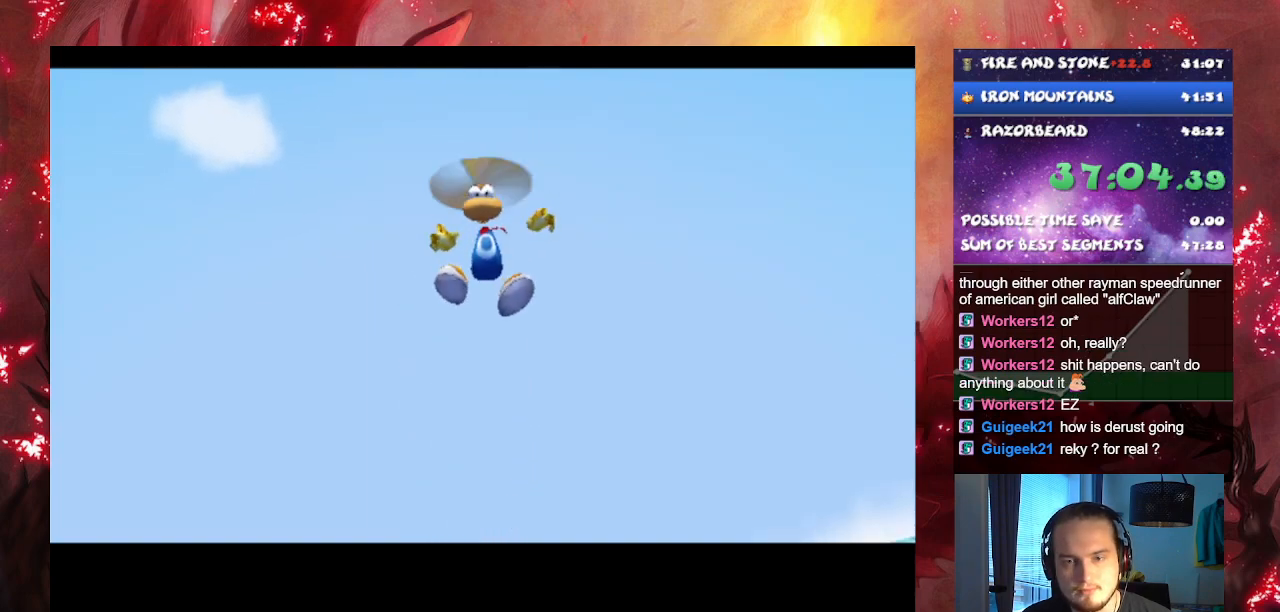
{"buttons": [], "left_stick": "center", "right_stick": "center", "events": [[400, "CROSS", "down"], [500, "CROSS", "up"]]}
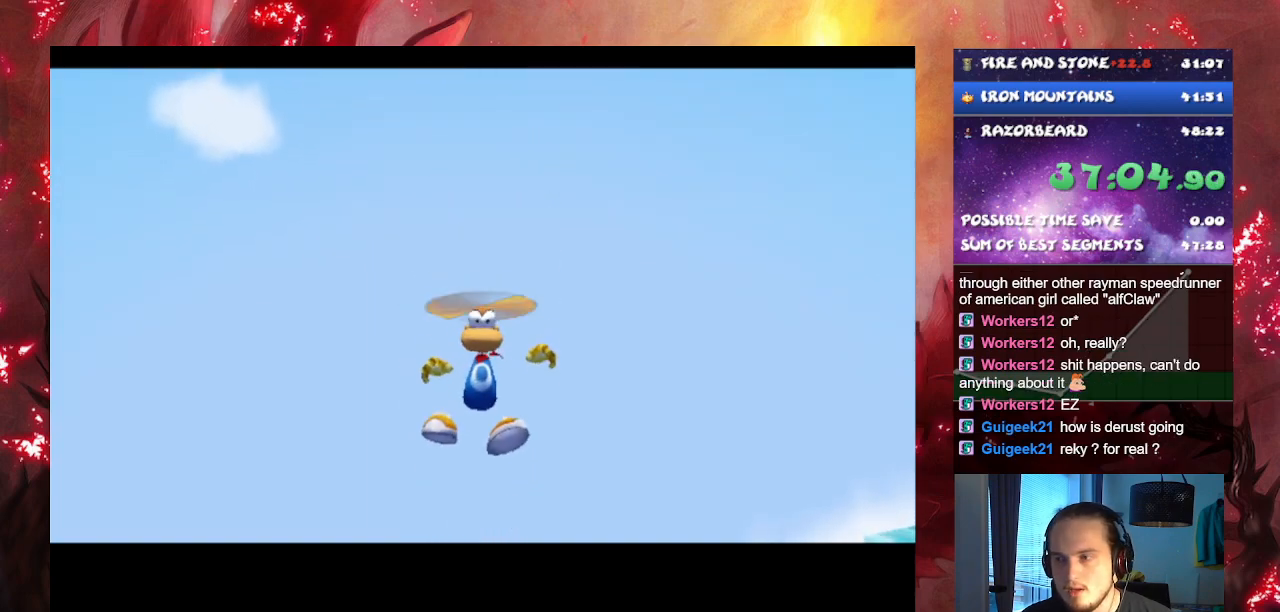
{"buttons": ["CROSS"], "left_stick": "center", "right_stick": "center", "events": [[201, "CROSS", "down"], [334, "CROSS", "up"], [417, "CROSS", "down"]]}
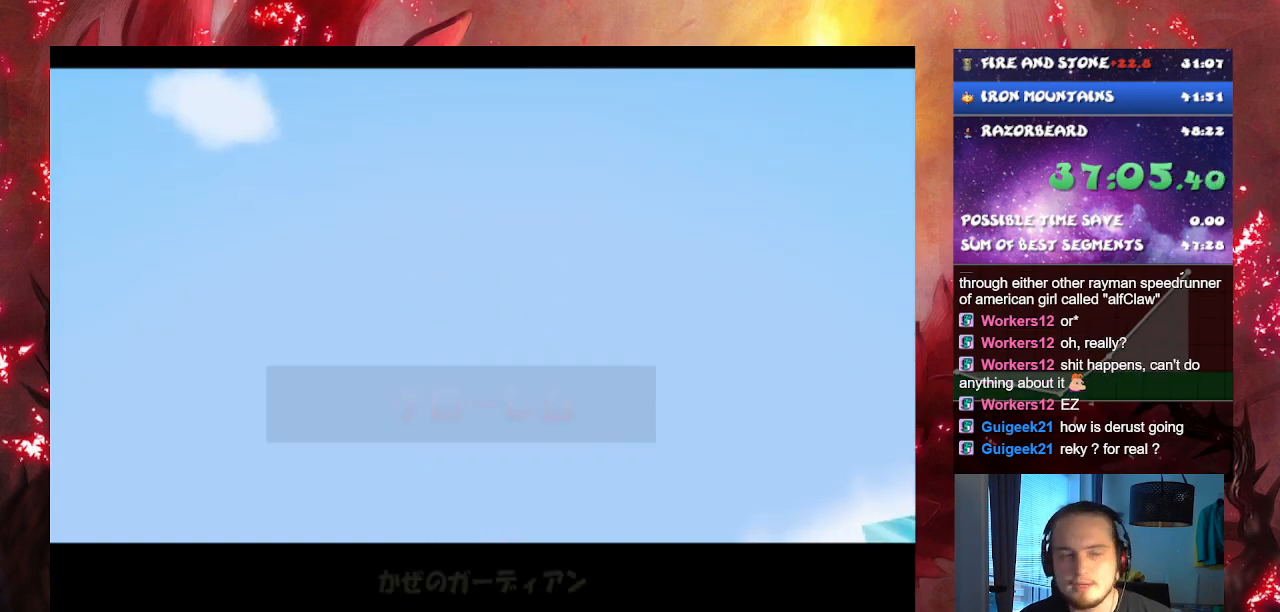
{"buttons": [], "left_stick": "center", "right_stick": "center", "events": [[50, "CROSS", "up"], [117, "CROSS", "down"], [233, "CROSS", "up"], [334, "CROSS", "down"], [467, "CROSS", "up"]]}
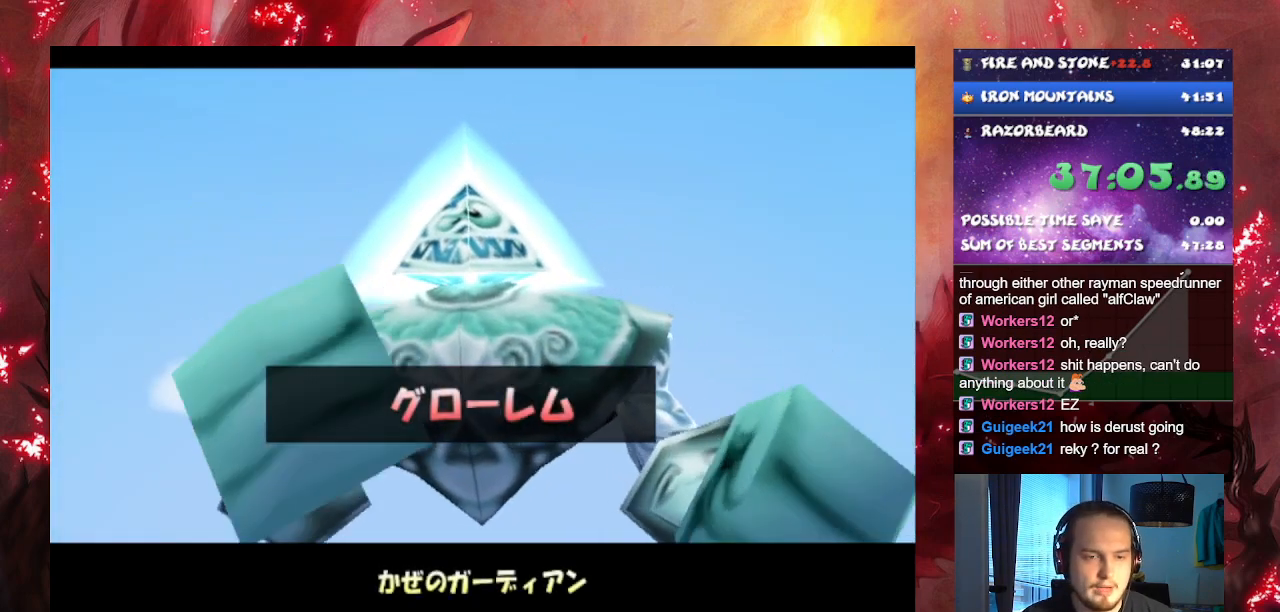
{"buttons": ["CROSS"], "left_stick": "center", "right_stick": "center", "events": [[50, "CROSS", "down"], [151, "CROSS", "up"], [267, "CROSS", "down"], [351, "CROSS", "up"], [434, "CROSS", "down"]]}
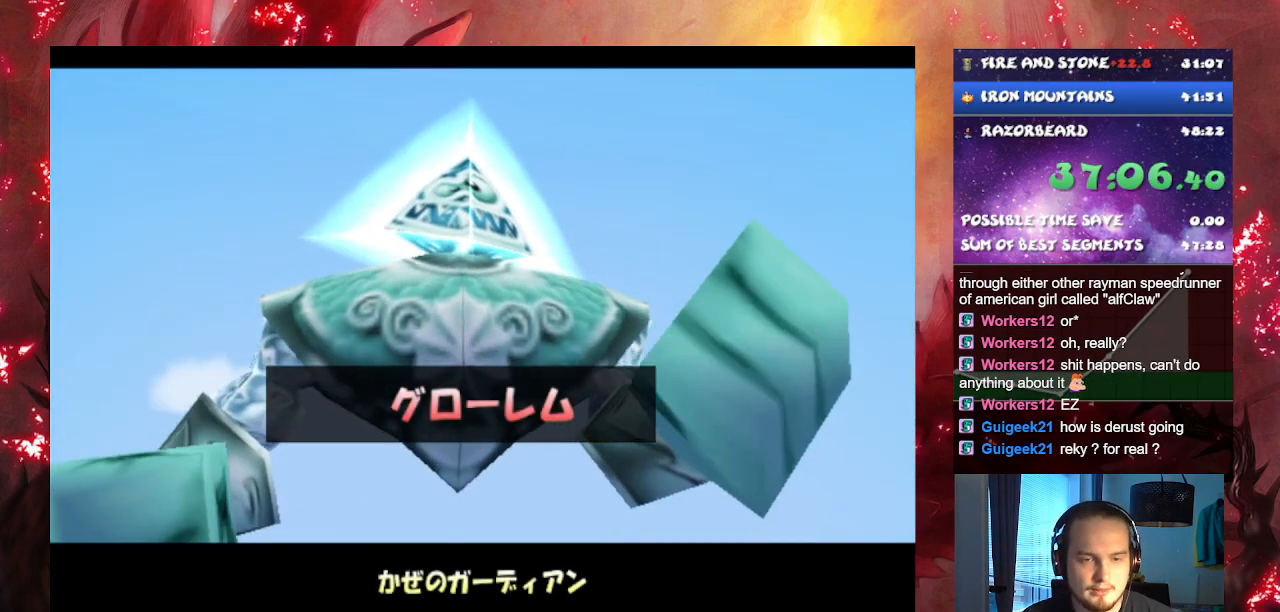
{"buttons": [], "left_stick": "center", "right_stick": "center", "events": [[33, "CROSS", "up"], [100, "CROSS", "down"], [217, "CROSS", "up"], [267, "CROSS", "down"], [384, "CROSS", "up"]]}
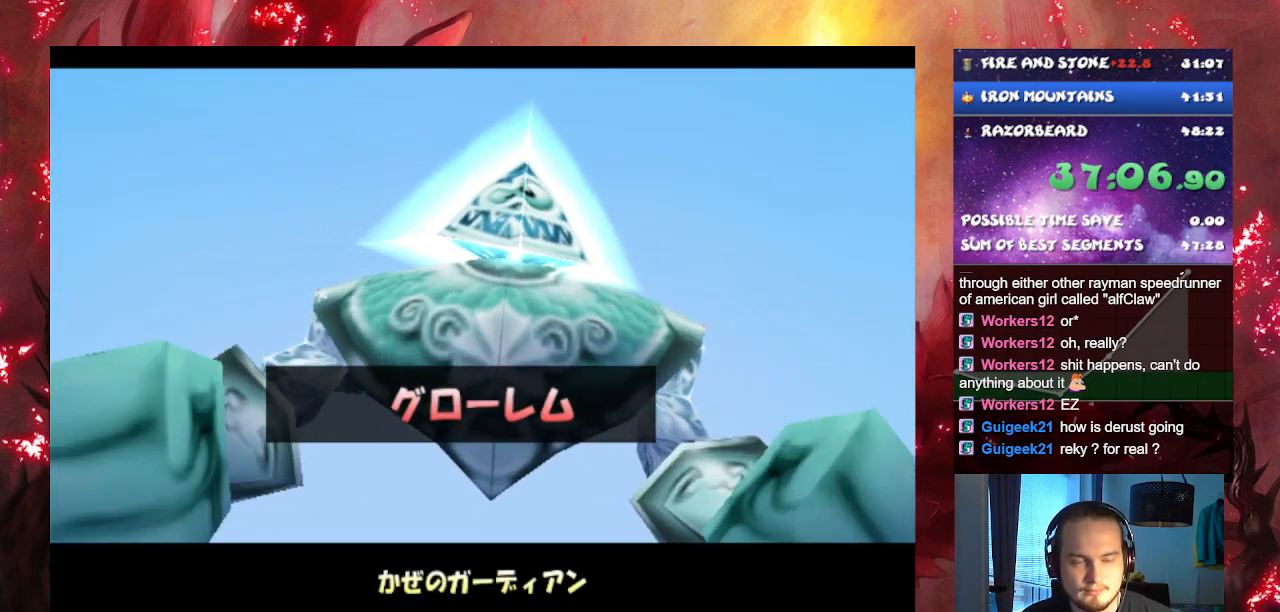
{"buttons": ["CROSS"], "left_stick": "center", "right_stick": "center", "events": [[34, "CROSS", "down"], [167, "CROSS", "up"], [201, "CROSS", "down"], [334, "CROSS", "up"], [384, "CROSS", "down"]]}
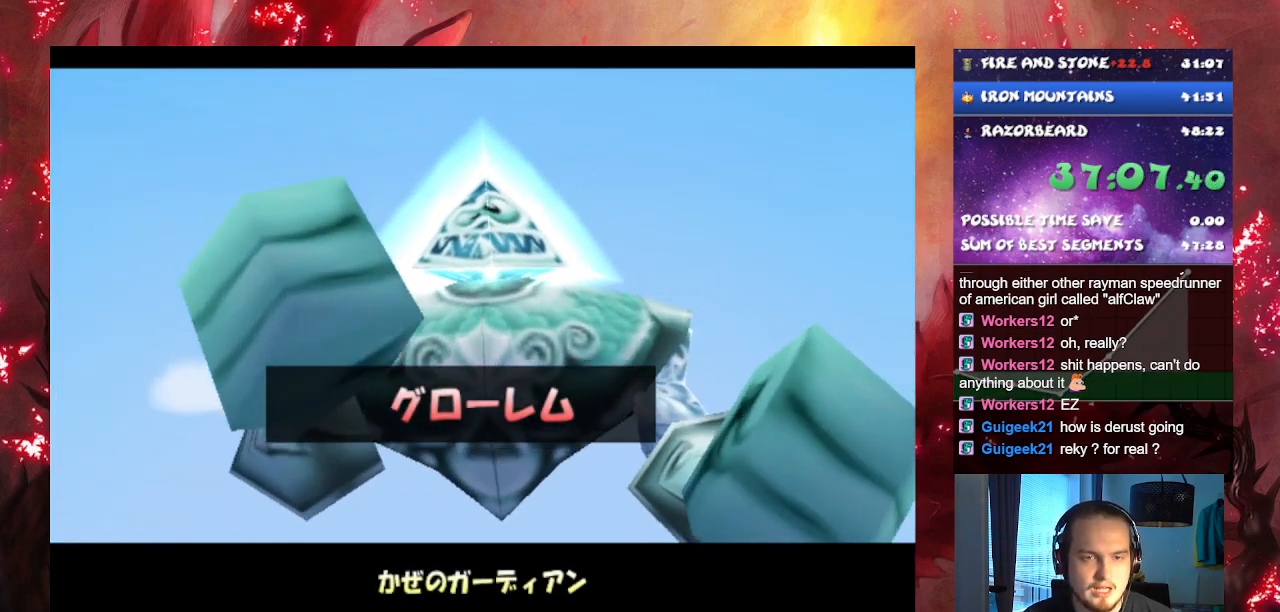
{"buttons": [], "left_stick": "center", "right_stick": "center", "events": [[17, "CROSS", "up"], [100, "CROSS", "down"], [233, "CROSS", "up"], [300, "CROSS", "down"], [450, "CROSS", "up"]]}
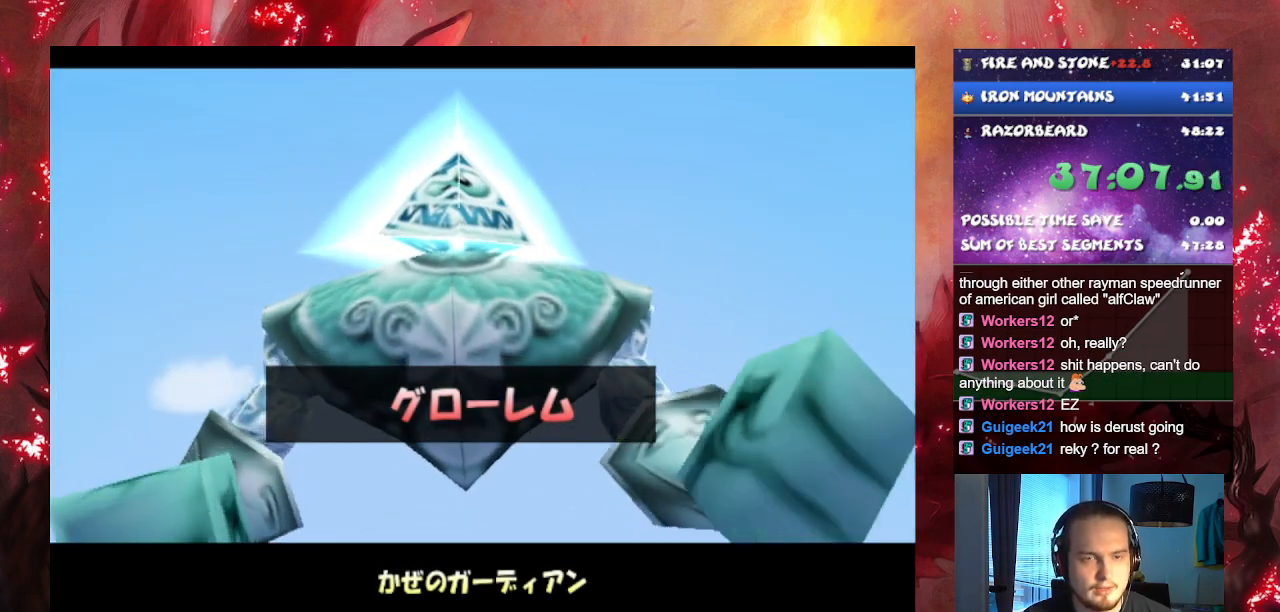
{"buttons": ["CROSS"], "left_stick": "center", "right_stick": "center", "events": [[34, "CROSS", "down"], [134, "CROSS", "up"], [217, "CROSS", "down"], [334, "CROSS", "up"], [417, "CROSS", "down"]]}
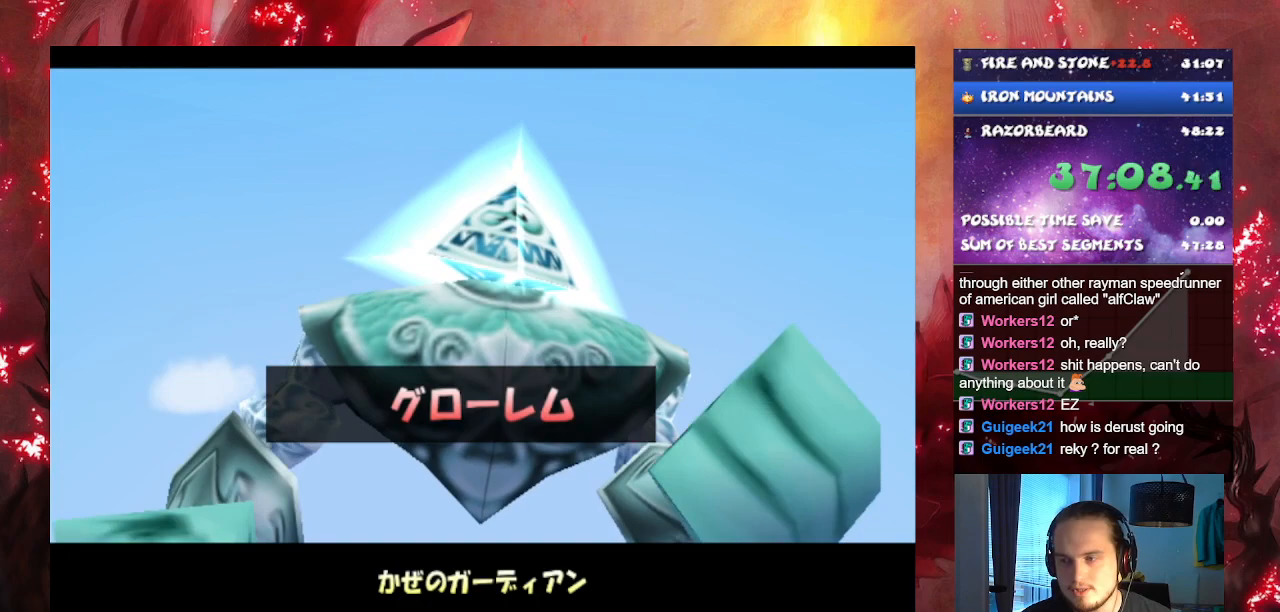
{"buttons": ["CROSS"], "left_stick": "center", "right_stick": "center", "events": [[17, "CROSS", "up"], [83, "CROSS", "down"], [200, "CROSS", "up"], [267, "CROSS", "down"], [350, "CROSS", "up"], [467, "CROSS", "down"]]}
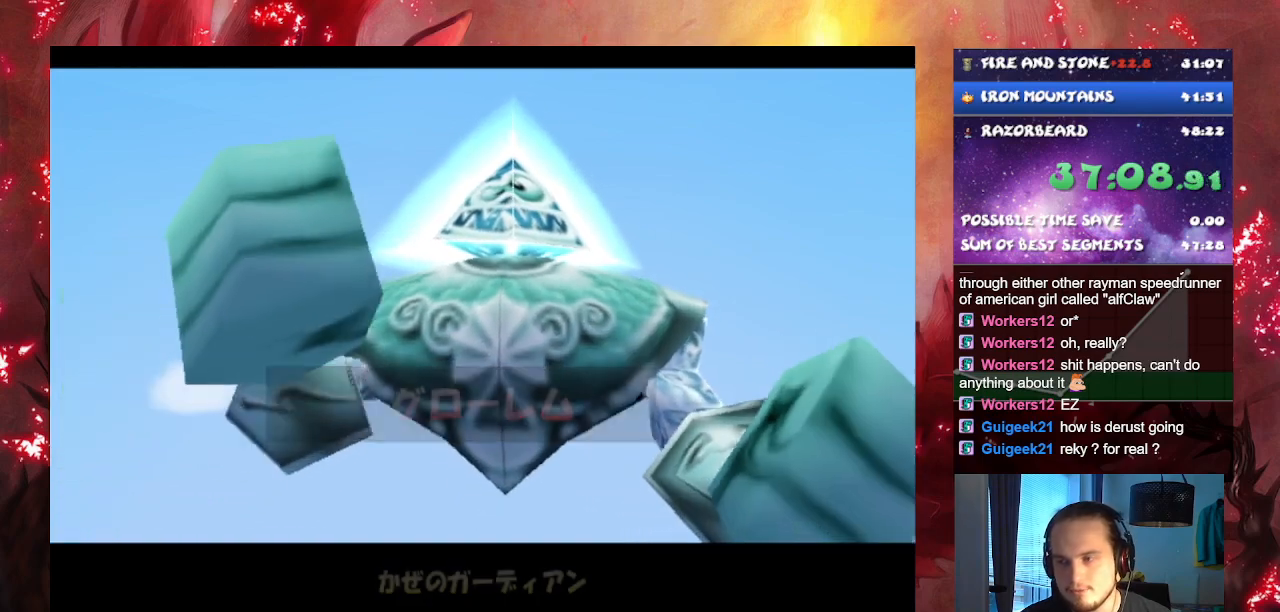
{"buttons": [], "left_stick": "center", "right_stick": "center", "events": [[100, "CROSS", "up"], [184, "CROSS", "down"], [284, "CROSS", "up"], [401, "CROSS", "down"], [484, "CROSS", "up"]]}
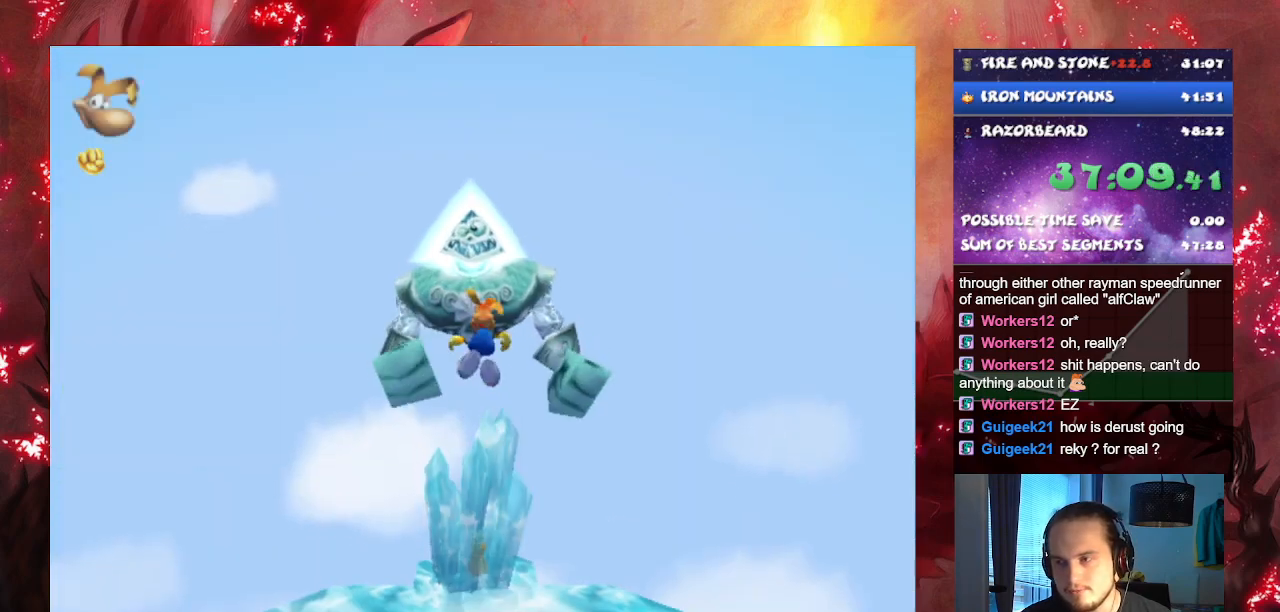
{"buttons": ["CROSS"], "left_stick": "left", "right_stick": "center", "events": [[183, "CROSS", "down"], [283, "CROSS", "up"], [400, "left_stick", "left"], [467, "CROSS", "down"]]}
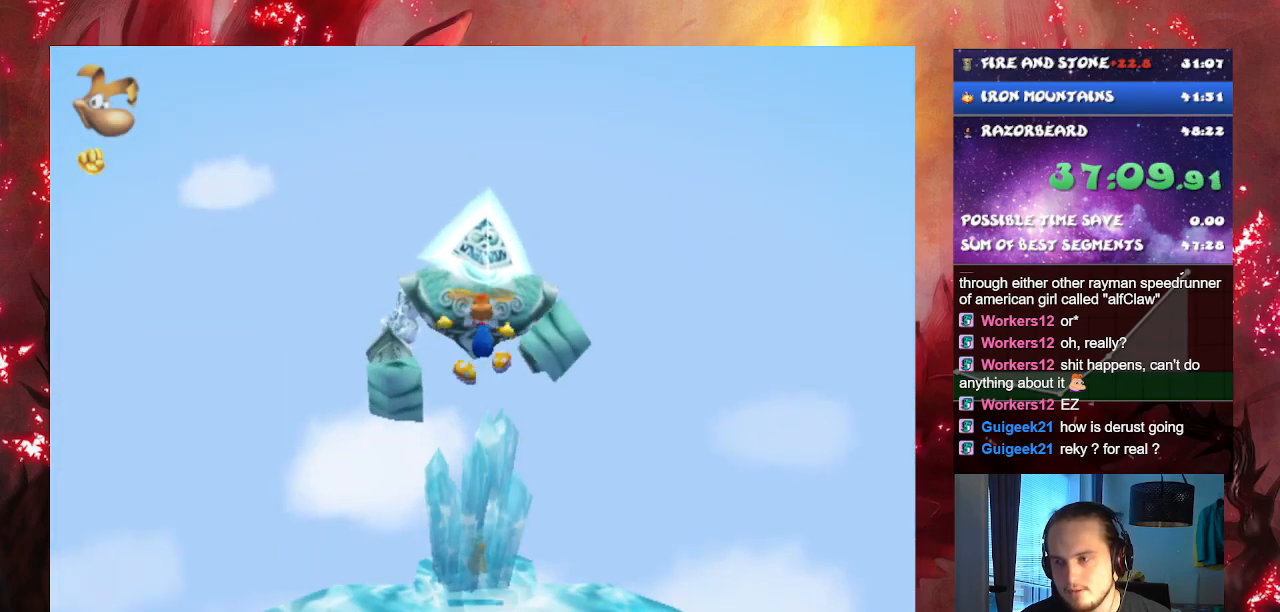
{"buttons": [], "left_stick": "center", "right_stick": "center", "events": [[100, "CROSS", "up"], [167, "CROSS", "down"], [251, "left_stick", "center"], [267, "CROSS", "up"]]}
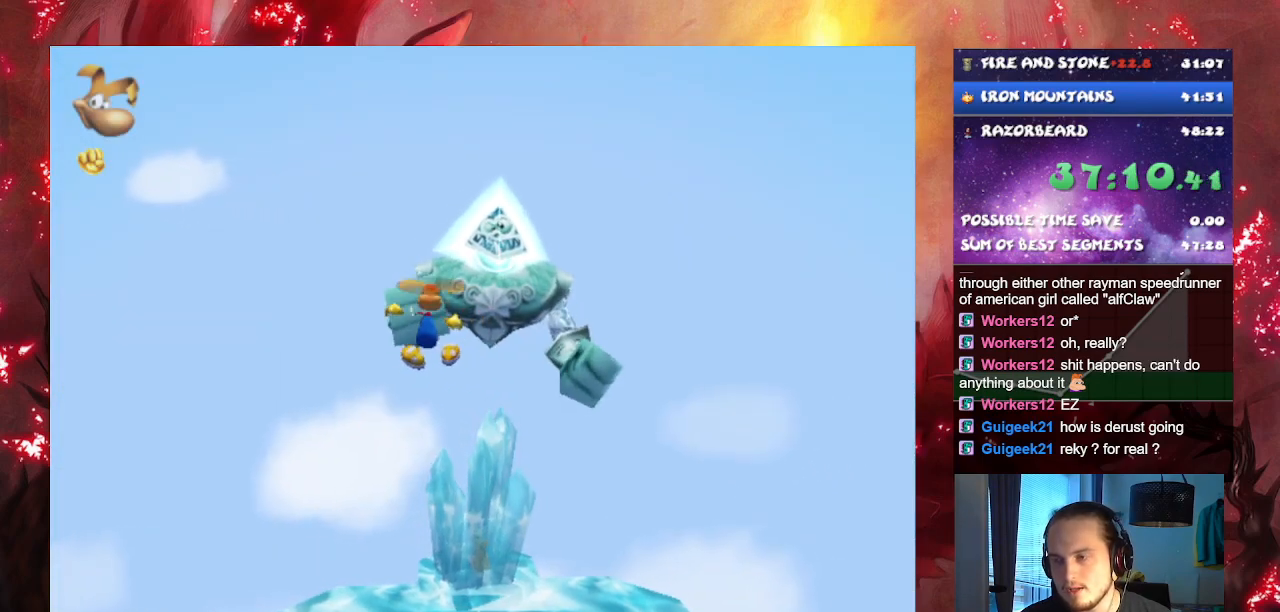
{"buttons": ["CROSS"], "left_stick": "right", "right_stick": "center", "events": [[100, "CROSS", "down"], [117, "left_stick", "right"], [200, "CROSS", "up"], [267, "CROSS", "down"], [367, "CROSS", "up"], [450, "CROSS", "down"]]}
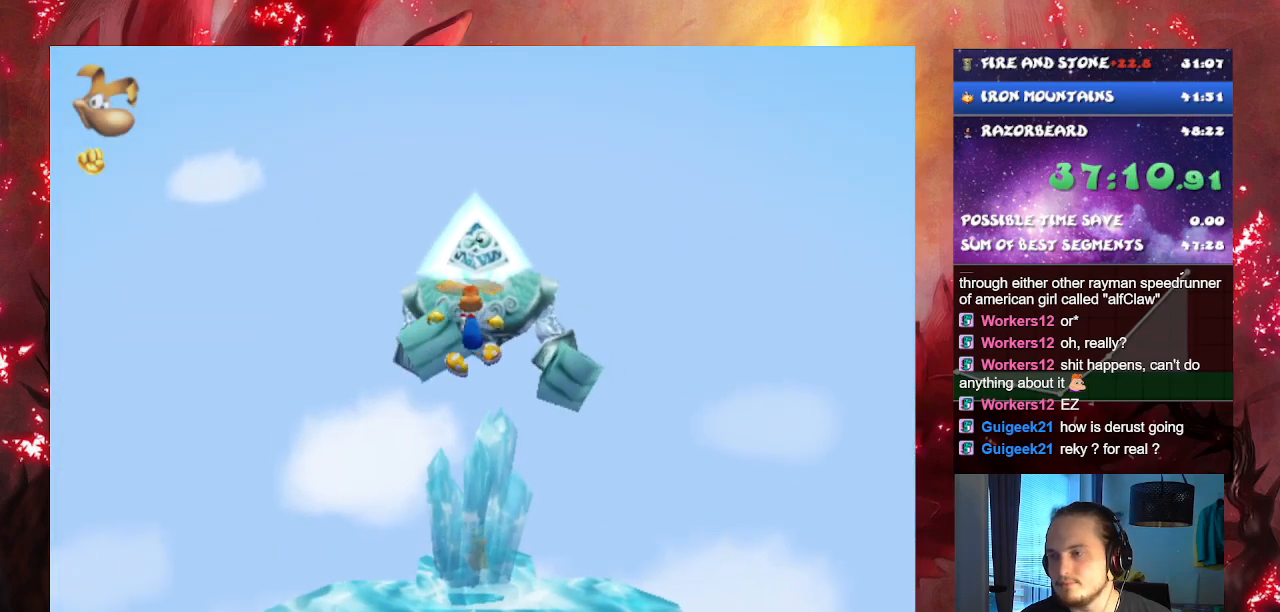
{"buttons": ["CROSS"], "left_stick": "left", "right_stick": "center", "events": [[50, "CROSS", "up"], [134, "CROSS", "down"], [217, "CROSS", "up"], [284, "CROSS", "down"], [301, "left_stick", "left"], [401, "CROSS", "up"], [451, "CROSS", "down"]]}
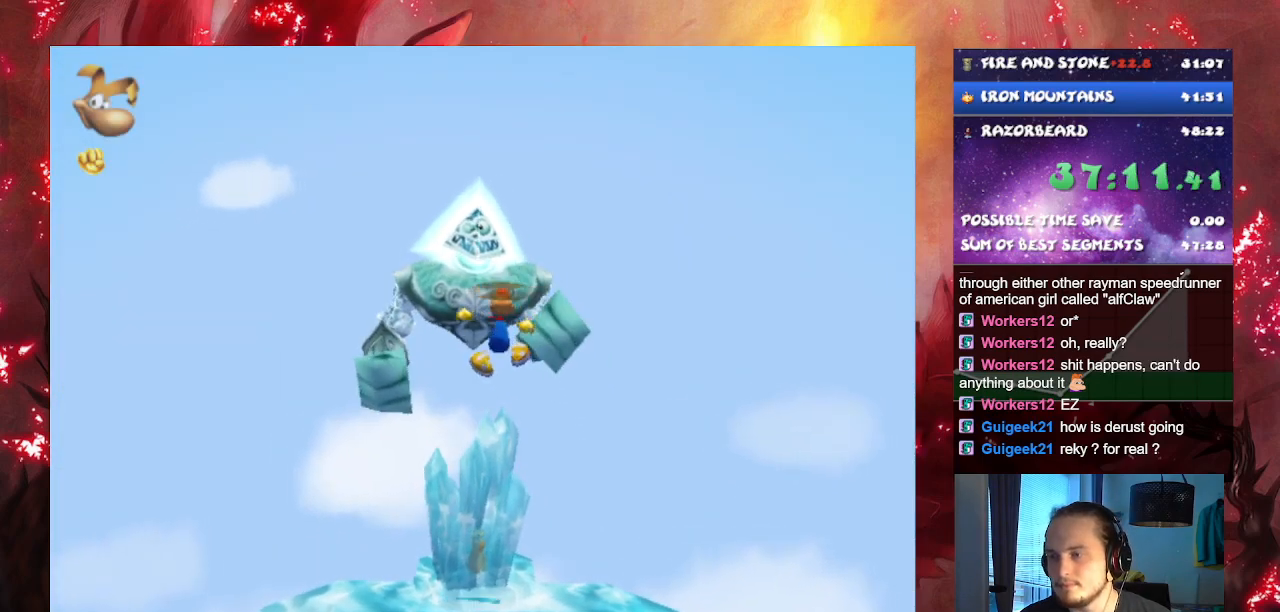
{"buttons": ["CROSS"], "left_stick": "center", "right_stick": "center", "events": [[83, "CROSS", "up"], [133, "CROSS", "down"], [133, "left_stick", "center"], [250, "CROSS", "up"], [300, "left_stick", "down-right"], [334, "CROSS", "down"], [417, "CROSS", "up"], [484, "CROSS", "down"], [500, "left_stick", "center"]]}
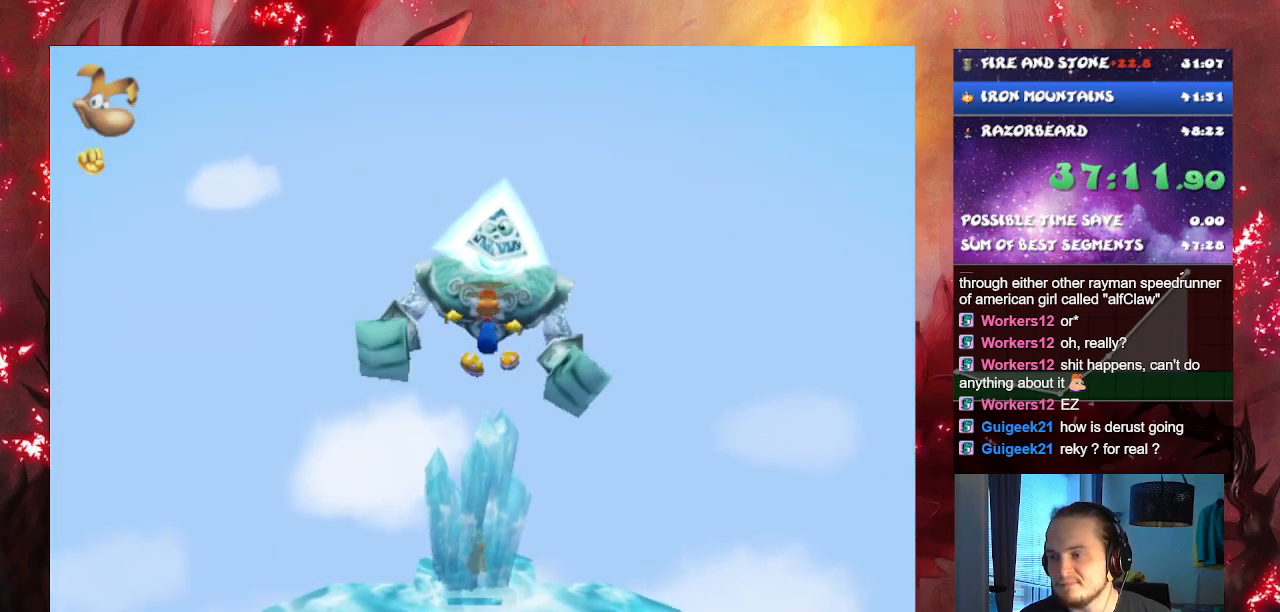
{"buttons": ["CROSS"], "left_stick": "left", "right_stick": "center", "events": [[84, "CROSS", "up"], [151, "CROSS", "down"], [251, "CROSS", "up"], [334, "CROSS", "down"], [401, "CROSS", "up"], [434, "left_stick", "left"], [484, "CROSS", "down"]]}
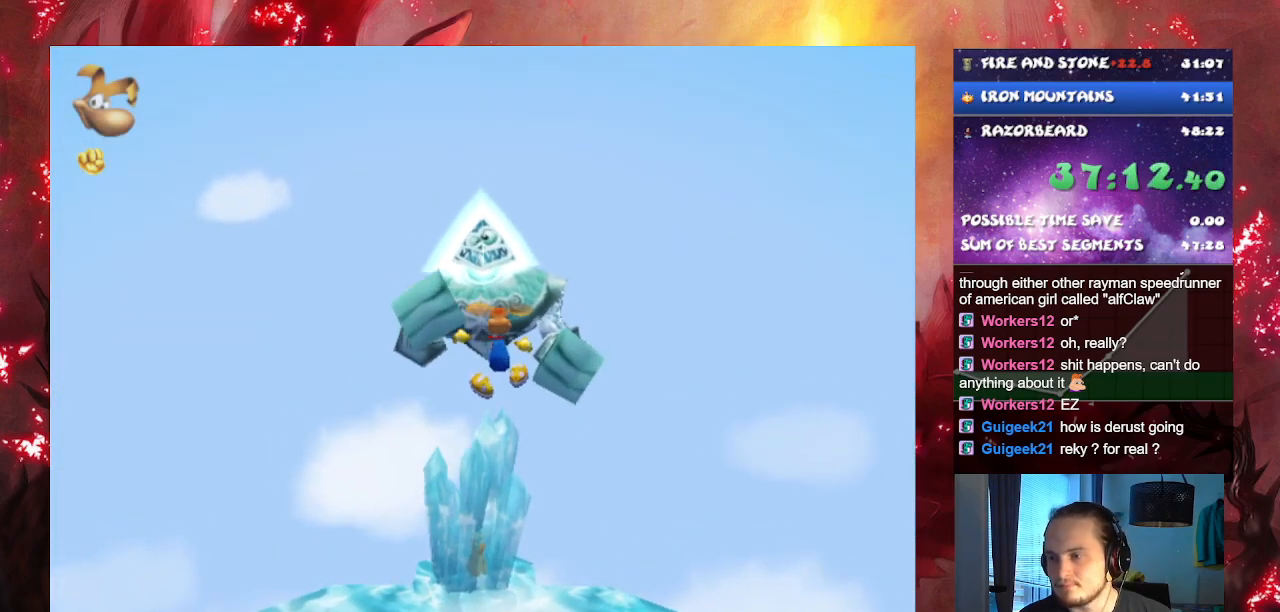
{"buttons": ["CROSS"], "left_stick": "center", "right_stick": "center", "events": [[50, "CROSS", "up"], [150, "CROSS", "down"], [150, "left_stick", "center"], [233, "CROSS", "up"], [300, "CROSS", "down"], [400, "CROSS", "up"], [467, "CROSS", "down"]]}
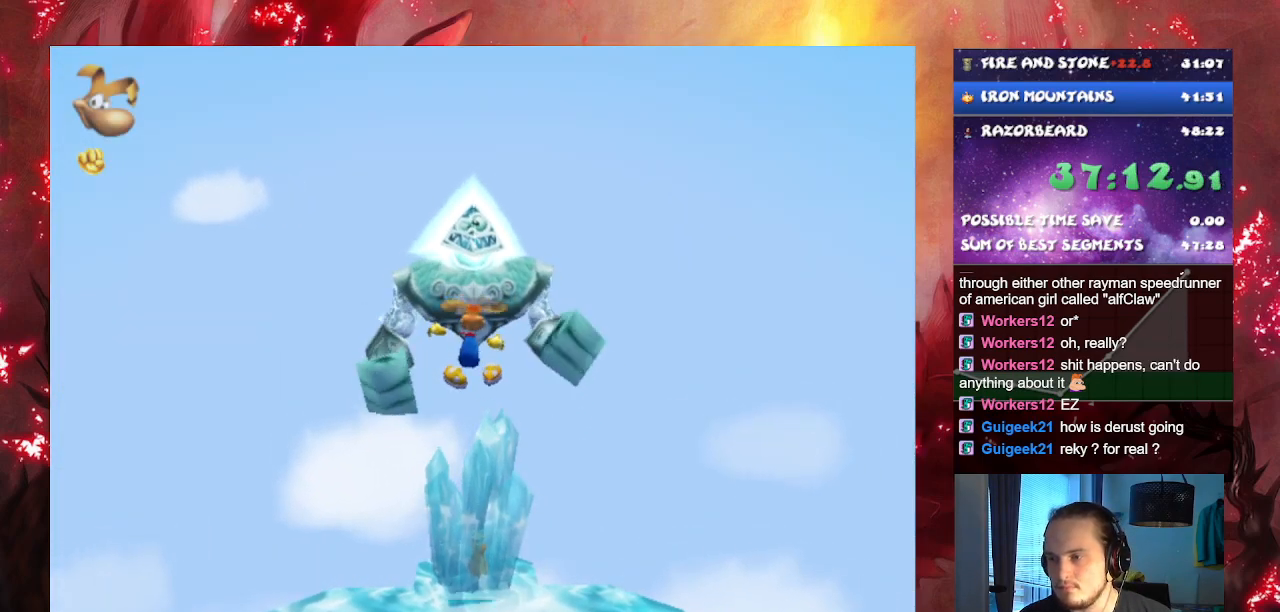
{"buttons": ["CROSS"], "left_stick": "center", "right_stick": "center", "events": [[17, "left_stick", "down-left"], [67, "CROSS", "up"], [184, "left_stick", "down"], [301, "left_stick", "center"], [417, "CROSS", "down"]]}
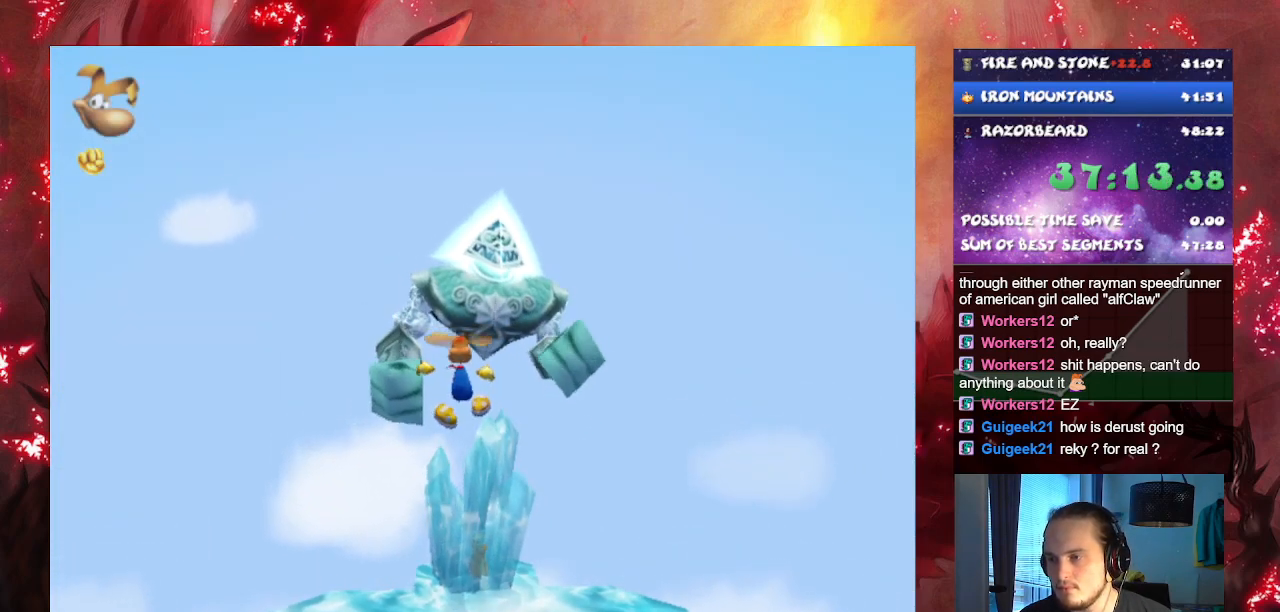
{"buttons": [], "left_stick": "left", "right_stick": "center", "events": [[17, "CROSS", "up"], [117, "left_stick", "right"], [367, "left_stick", "left"]]}
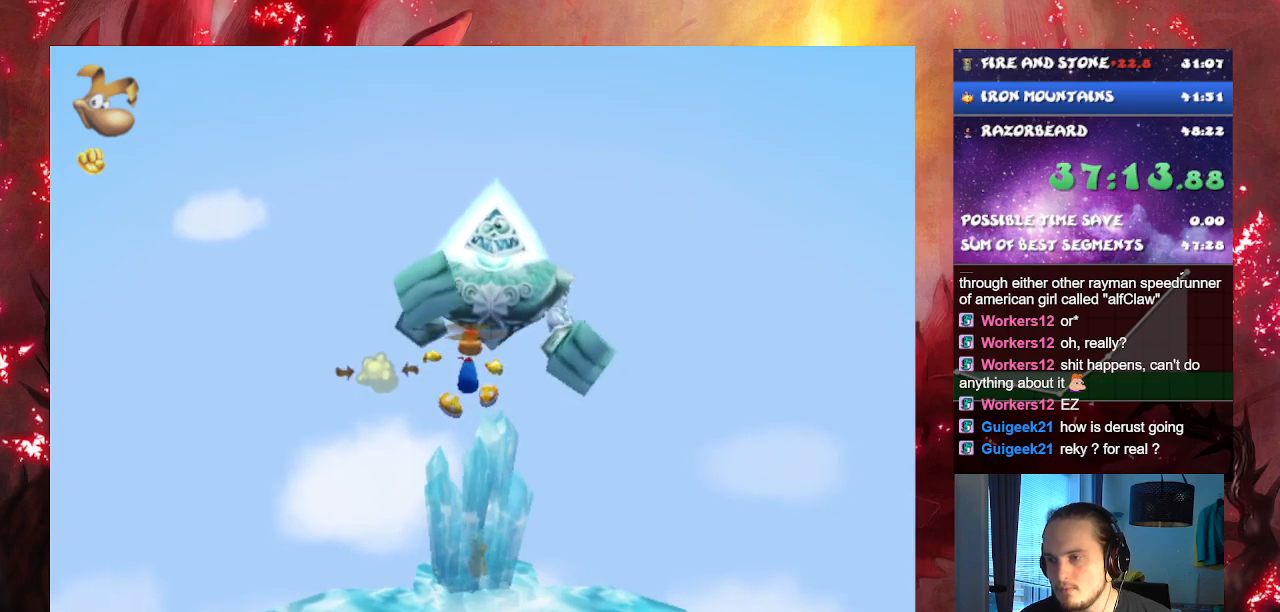
{"buttons": [], "left_stick": "down-left", "right_stick": "center", "events": [[167, "SQUARE", "down"], [217, "left_stick", "down-left"], [300, "SQUARE", "up"]]}
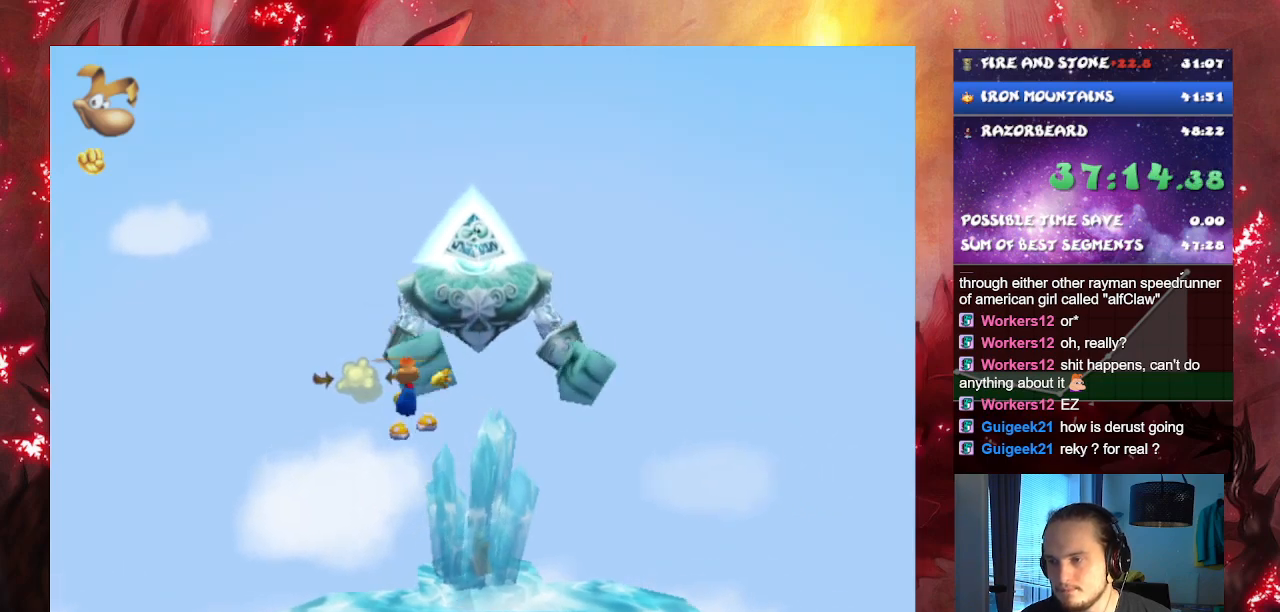
{"buttons": [], "left_stick": "right", "right_stick": "center", "events": [[34, "left_stick", "down"], [401, "left_stick", "right"]]}
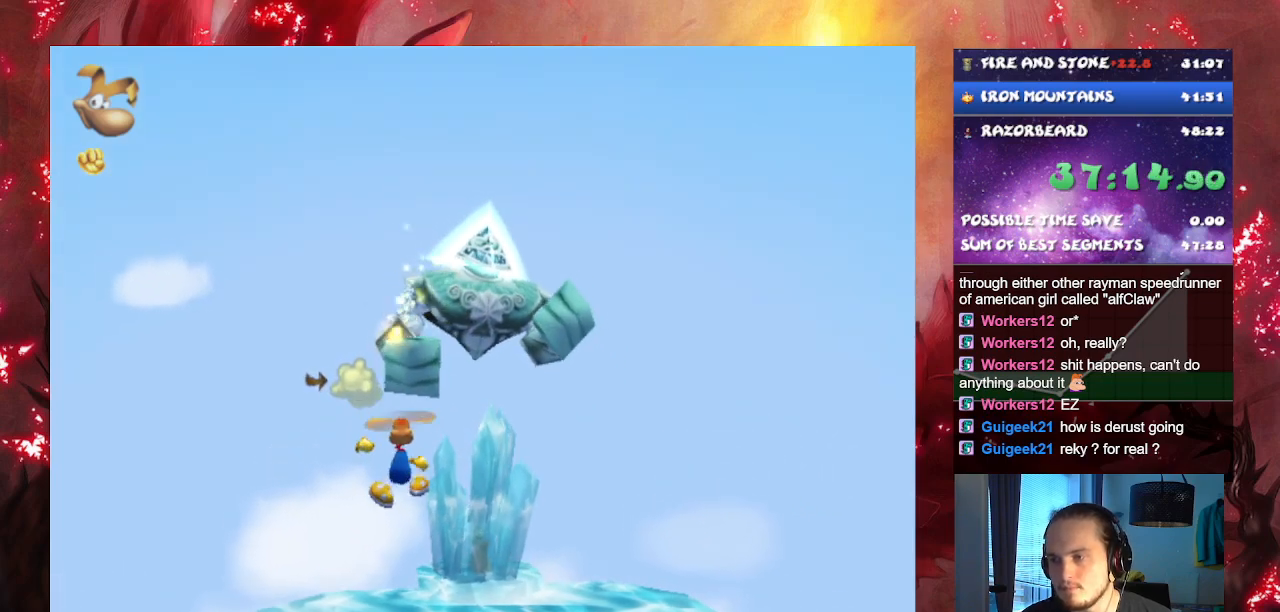
{"buttons": [], "left_stick": "up-right", "right_stick": "center", "events": [[16, "left_stick", "up-right"]]}
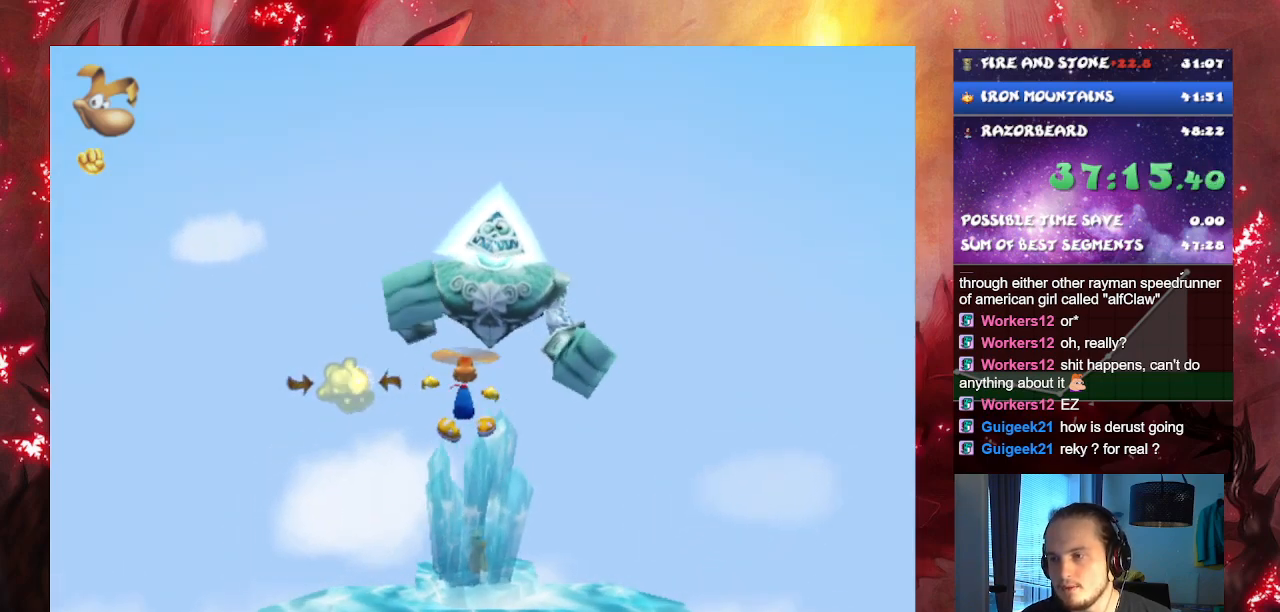
{"buttons": [], "left_stick": "down-left", "right_stick": "center", "events": [[50, "left_stick", "up-left"], [134, "left_stick", "left"], [417, "left_stick", "down-left"]]}
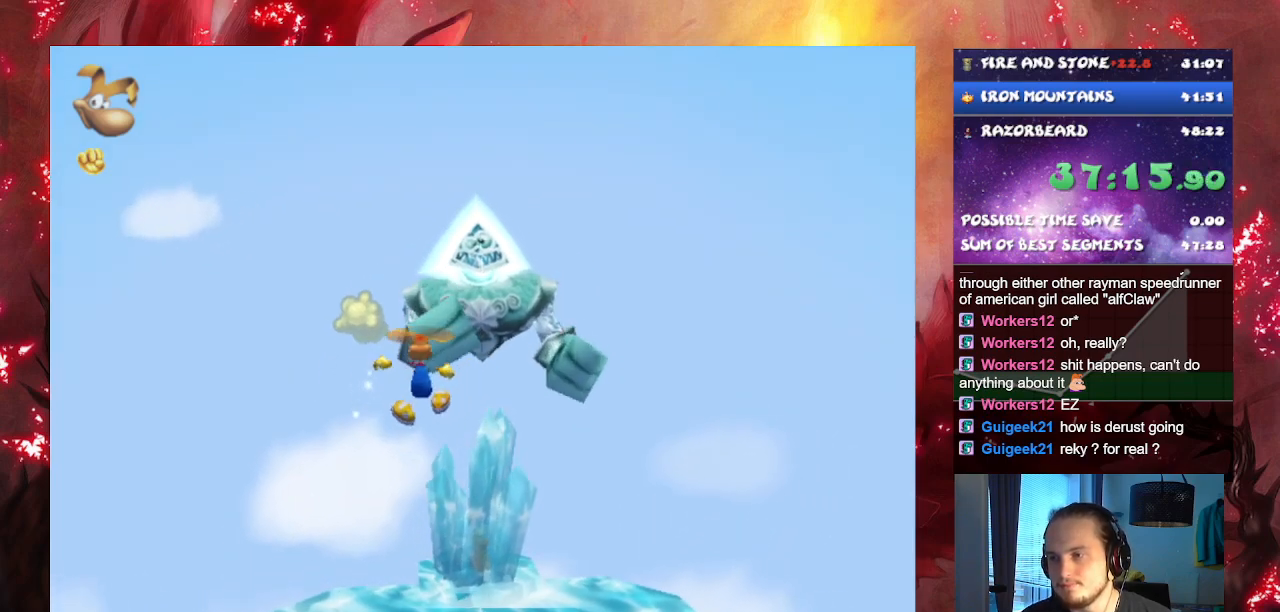
{"buttons": [], "left_stick": "right", "right_stick": "center", "events": [[16, "left_stick", "down"], [116, "left_stick", "down-right"], [350, "left_stick", "right"]]}
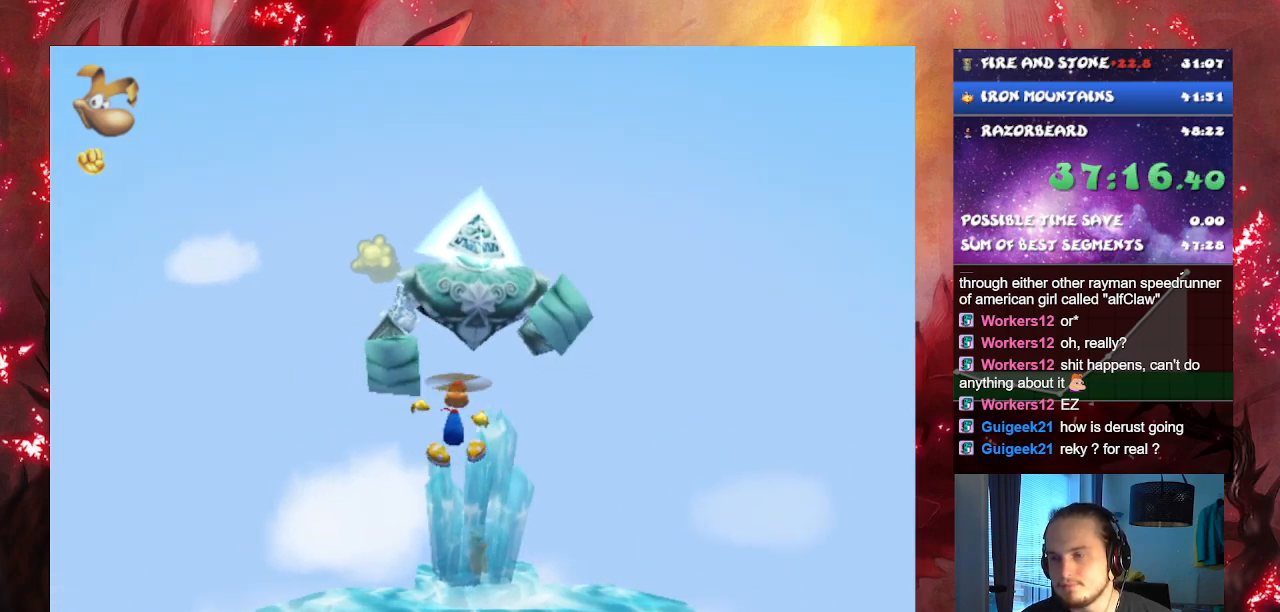
{"buttons": [], "left_stick": "down-left", "right_stick": "center", "events": [[17, "left_stick", "up-right"], [217, "left_stick", "up-left"], [284, "left_stick", "left"], [434, "left_stick", "down-left"]]}
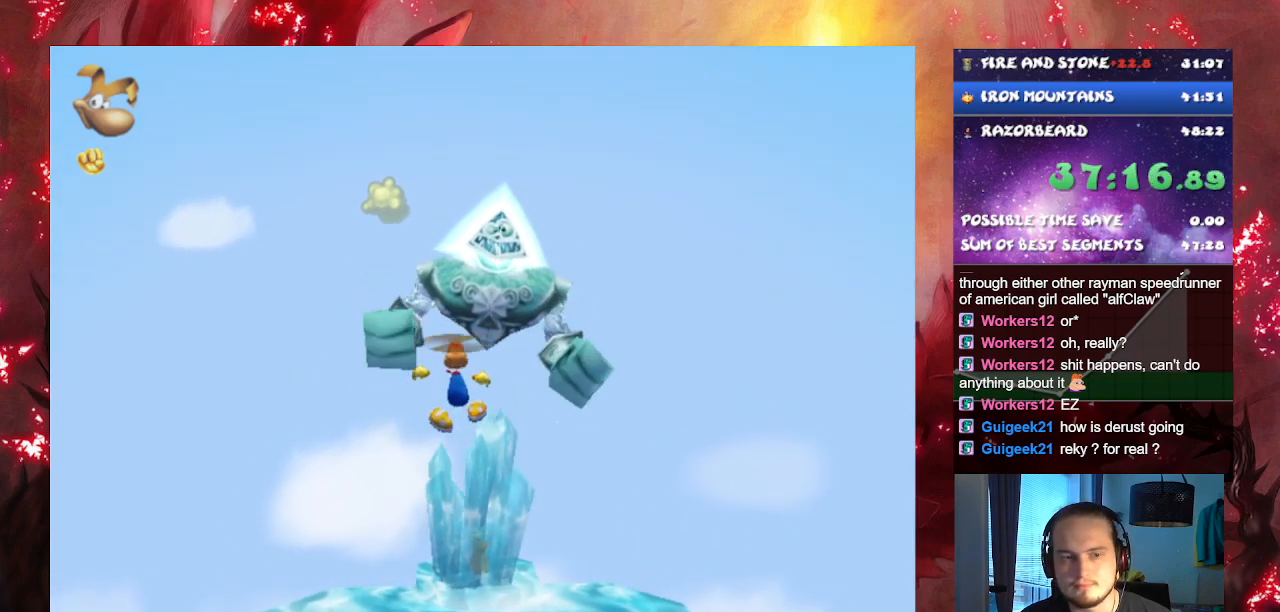
{"buttons": [], "left_stick": "left", "right_stick": "center", "events": [[83, "left_stick", "down-right"], [150, "left_stick", "right"], [350, "left_stick", "up"], [450, "left_stick", "left"]]}
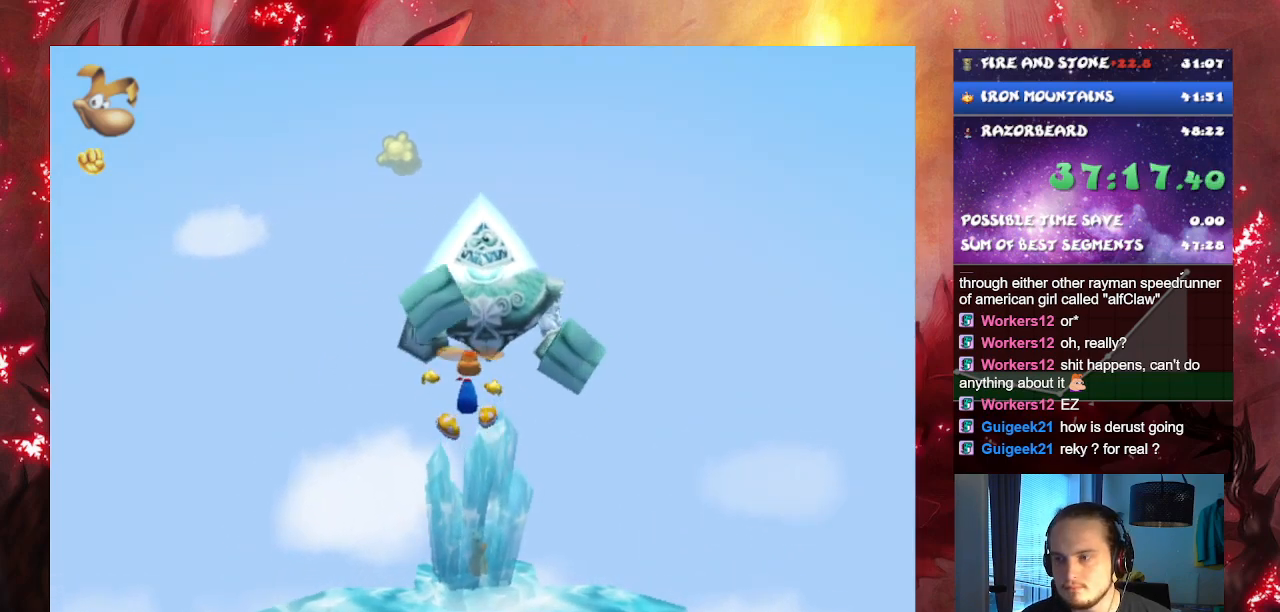
{"buttons": [], "left_stick": "up", "right_stick": "center", "events": [[117, "left_stick", "down"], [267, "left_stick", "right"], [467, "left_stick", "up"]]}